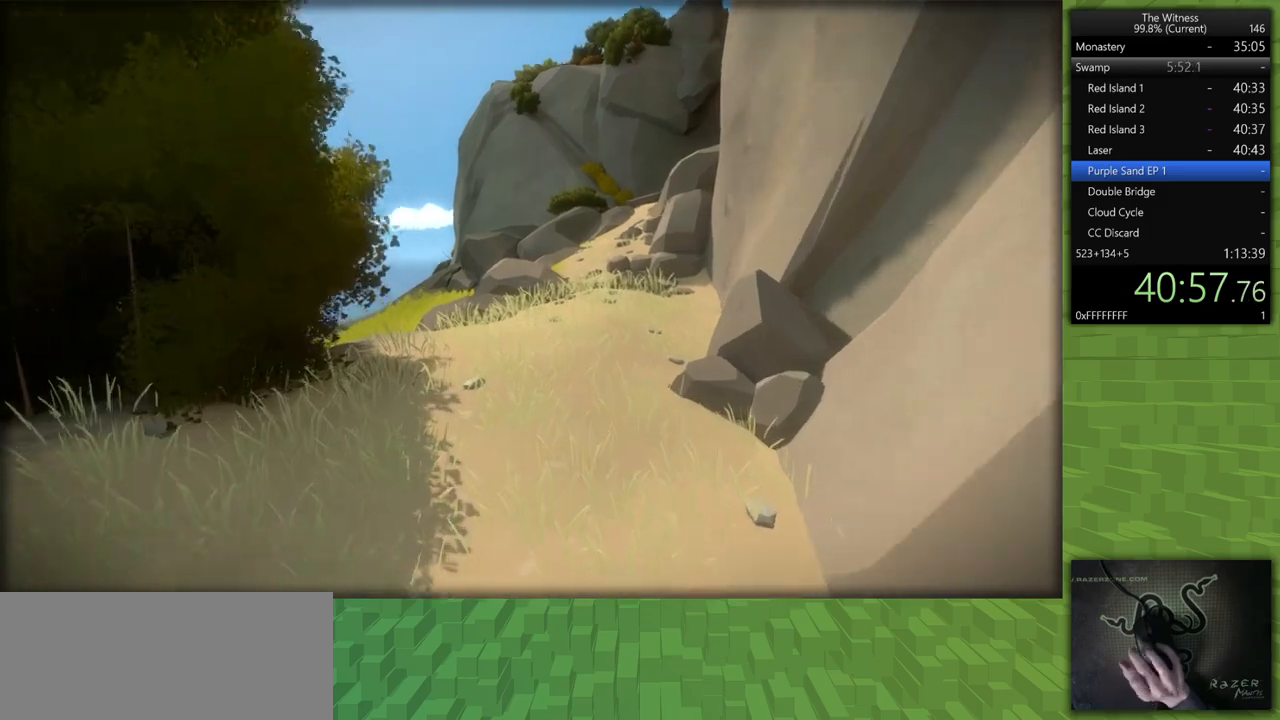
Gameplay with keyboard and mouse; each line is a JSON object with the keys and mouse buttons held at the frame after it. "events" lists presses ("down") and releases ("up") of "a", "d", "h", "i", "j", "k", "s", "shift", "space", "u", "w", "mouse_left" and "mouse_right" between this image and that frame as [ms after this image, input, new state], when the widget could be followed in between. "mouse_left", "mouse_right" = the "left", "right" buttons of the "mouse" list. No other keys are recorded. Mouse movement is not recorded.
{"keys": ["shift", "w"], "mouse": [], "events": []}
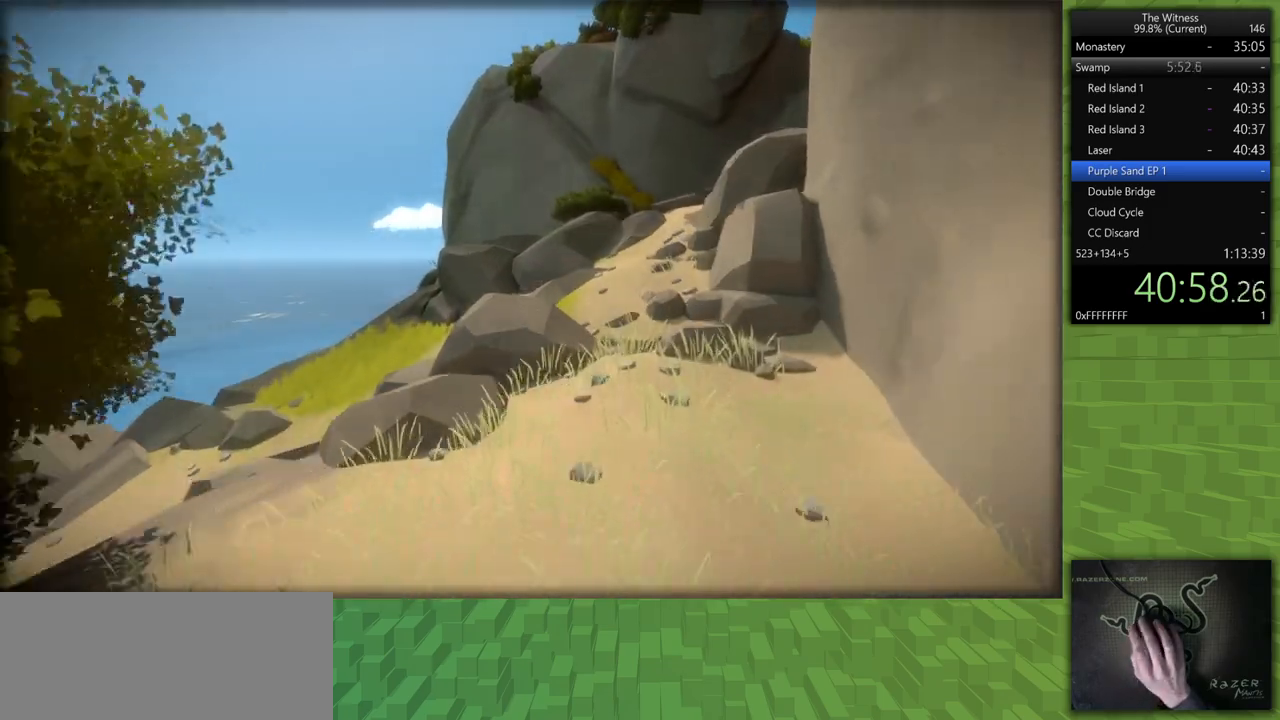
{"keys": ["shift", "w"], "mouse": [], "events": []}
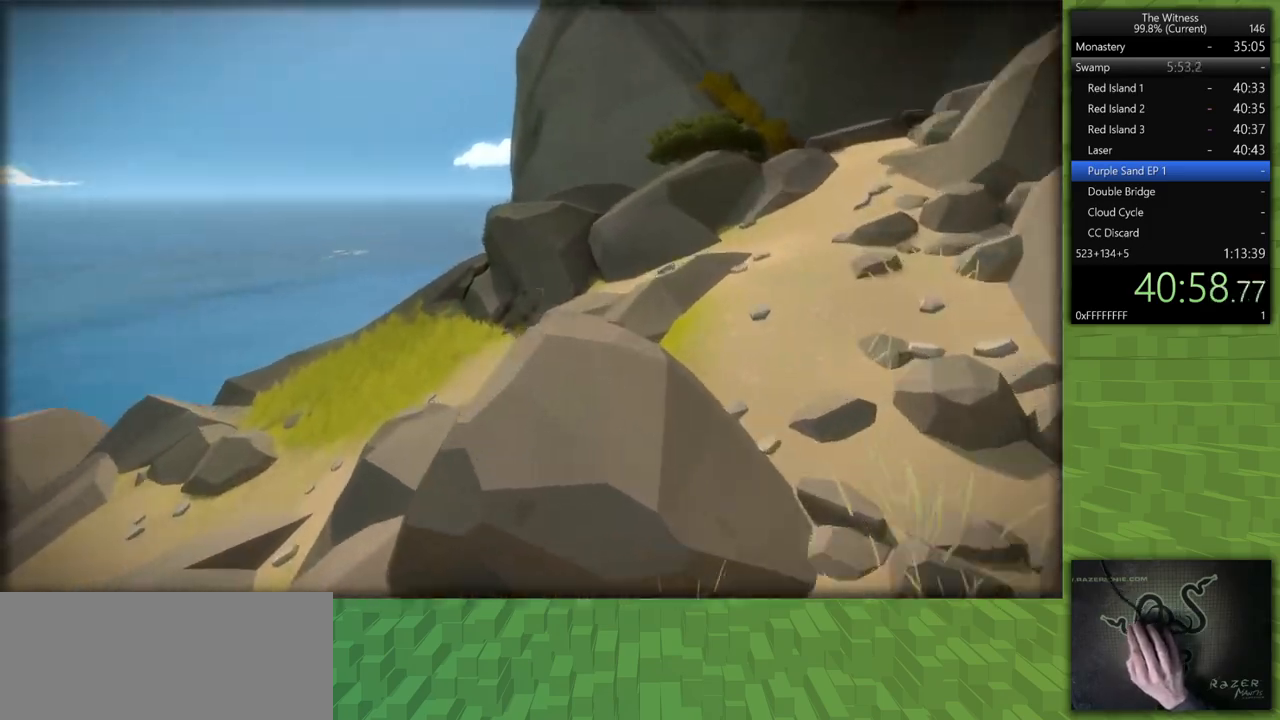
{"keys": ["shift", "w"], "mouse": [], "events": []}
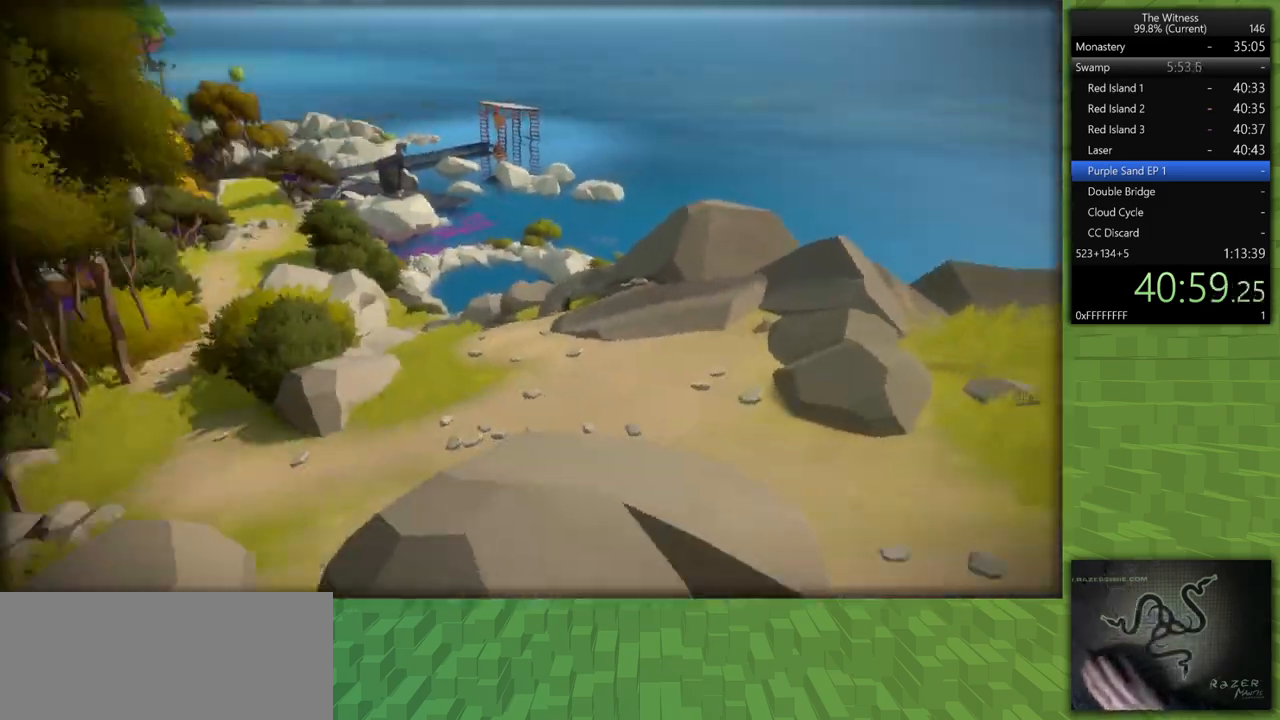
{"keys": ["shift", "w"], "mouse": [], "events": []}
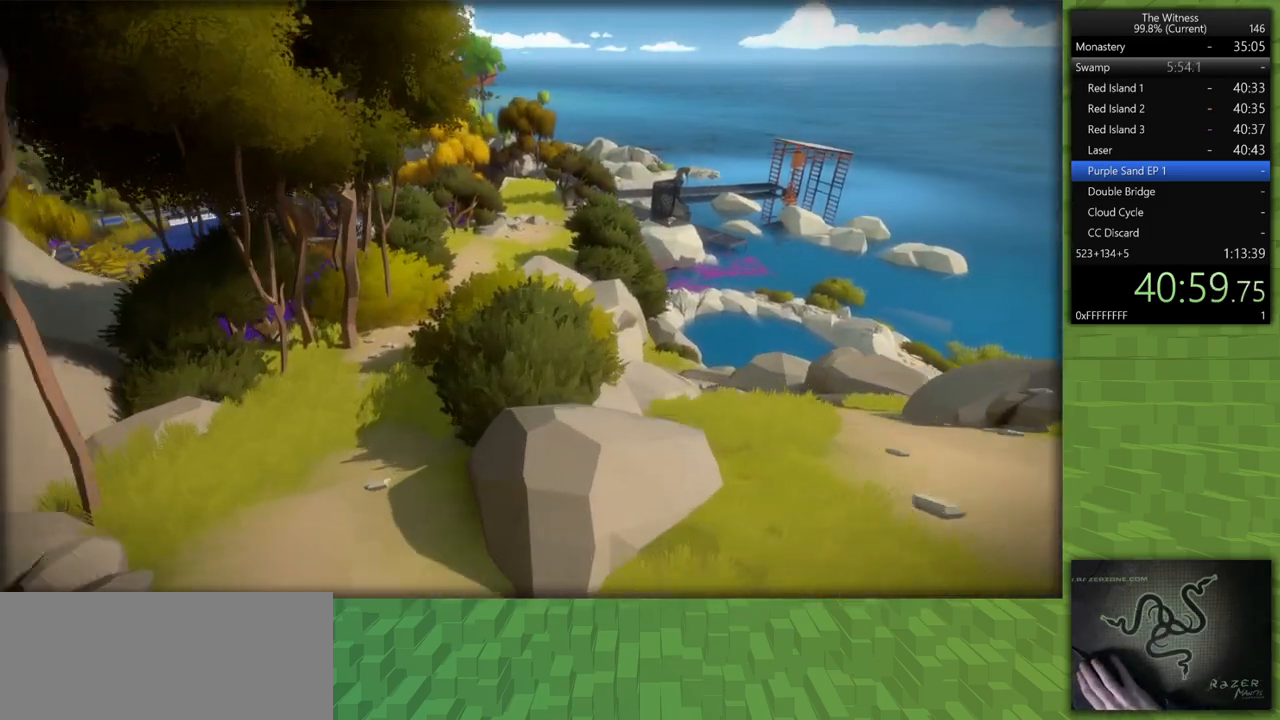
{"keys": ["shift", "w"], "mouse": [], "events": []}
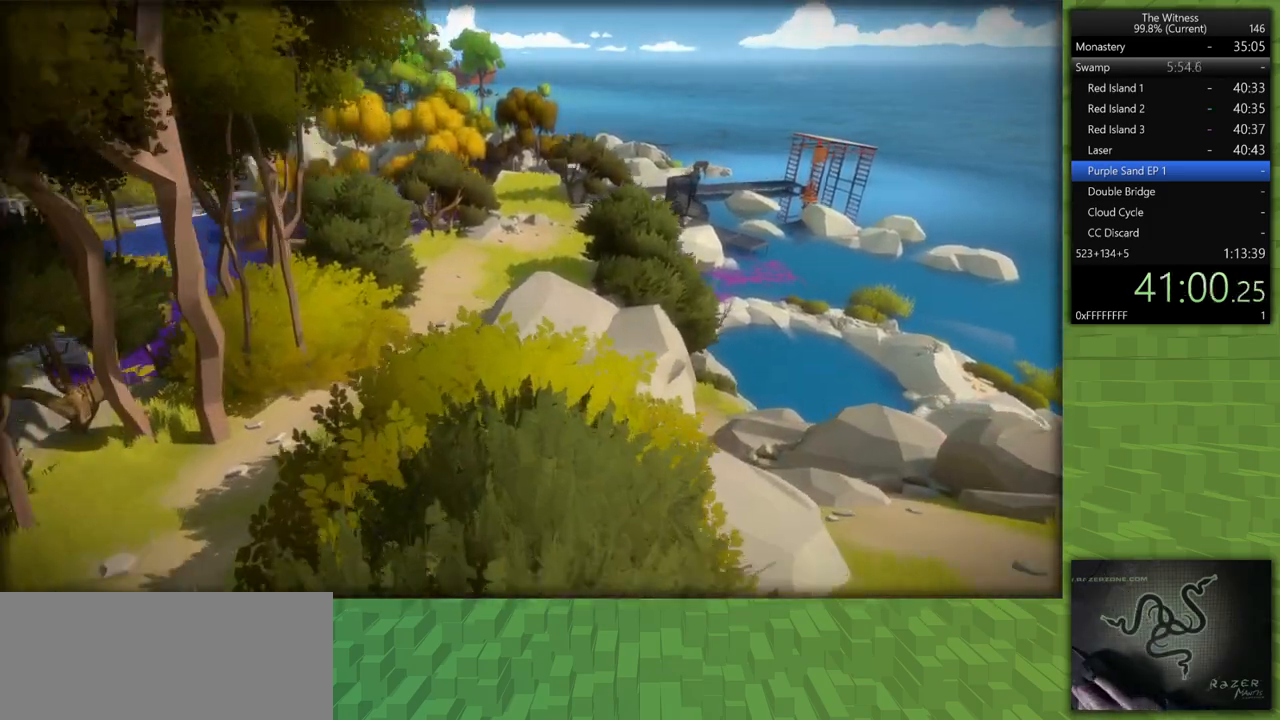
{"keys": ["shift", "w"], "mouse": [], "events": []}
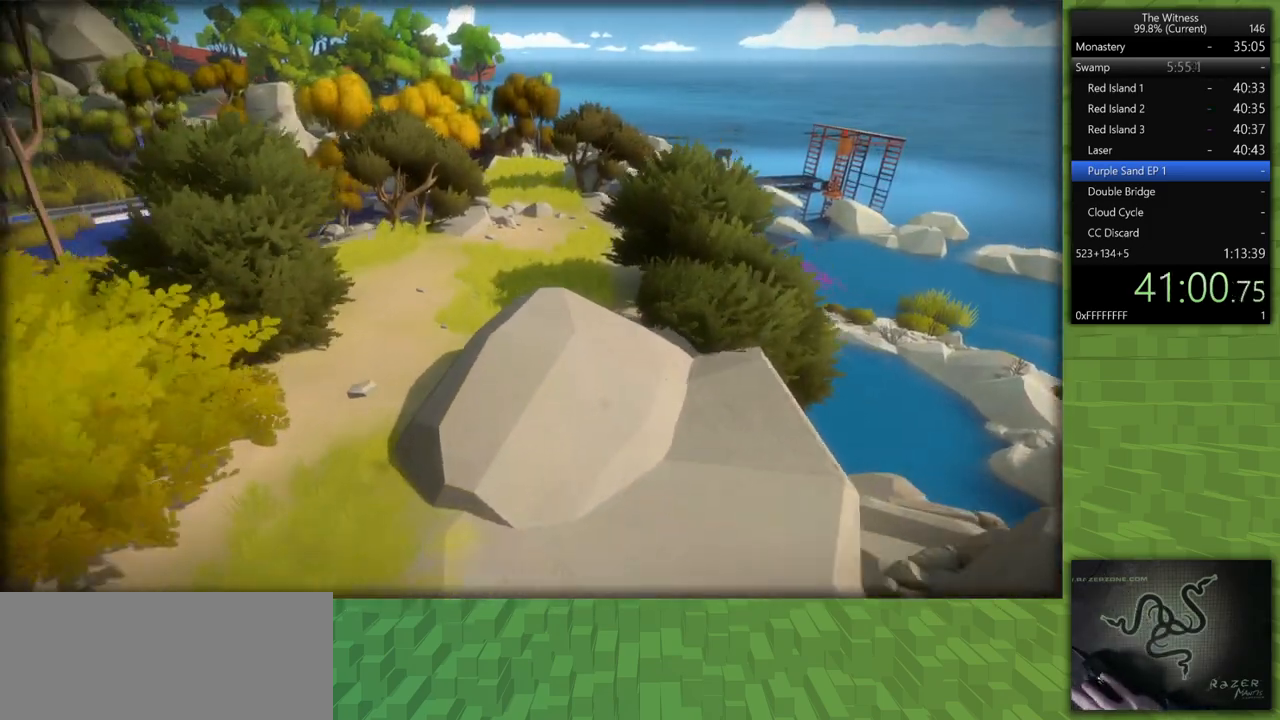
{"keys": ["shift", "w"], "mouse": [], "events": []}
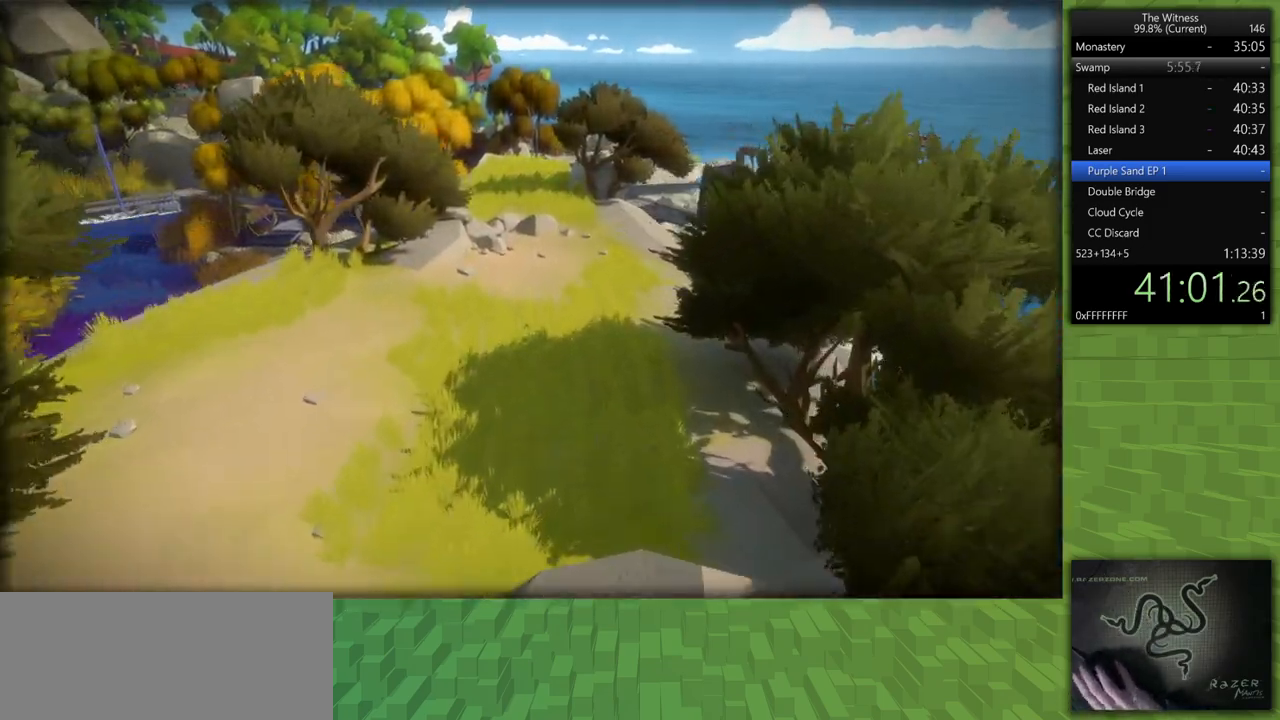
{"keys": ["shift", "w"], "mouse": [], "events": []}
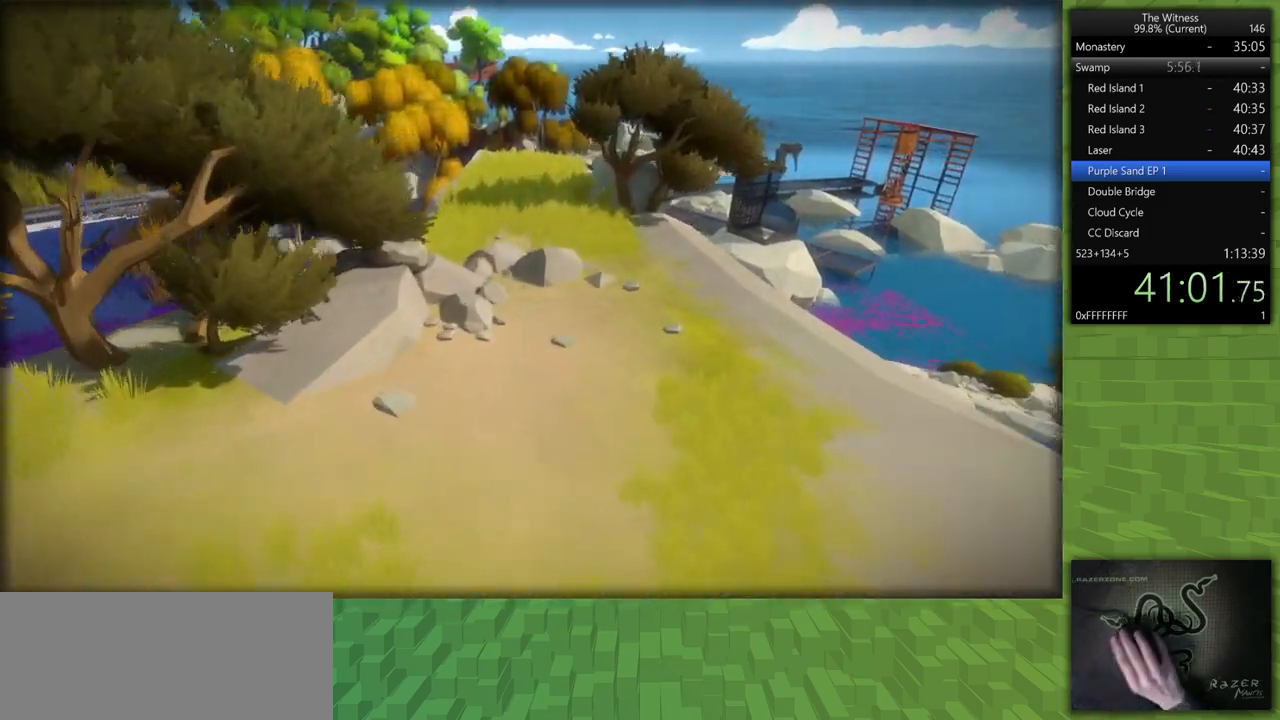
{"keys": ["shift", "w"], "mouse": [], "events": []}
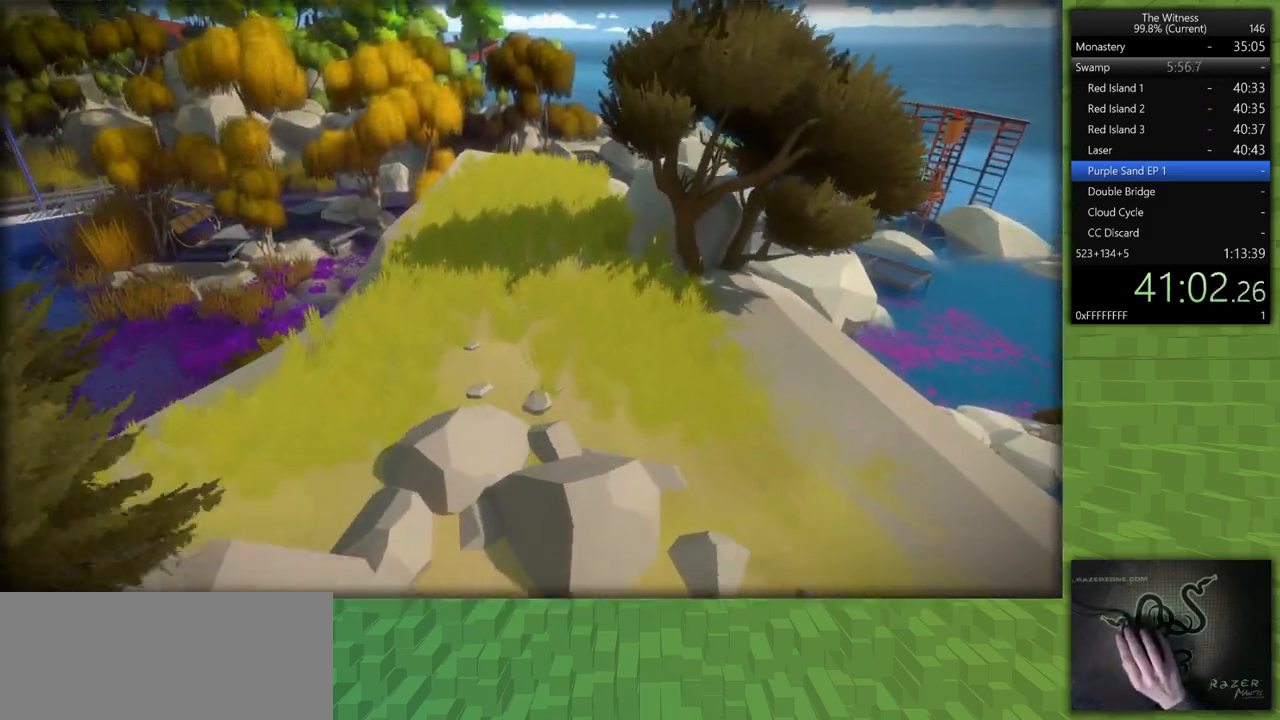
{"keys": ["shift", "w"], "mouse": [], "events": [[433, "d", "down"], [483, "d", "up"]]}
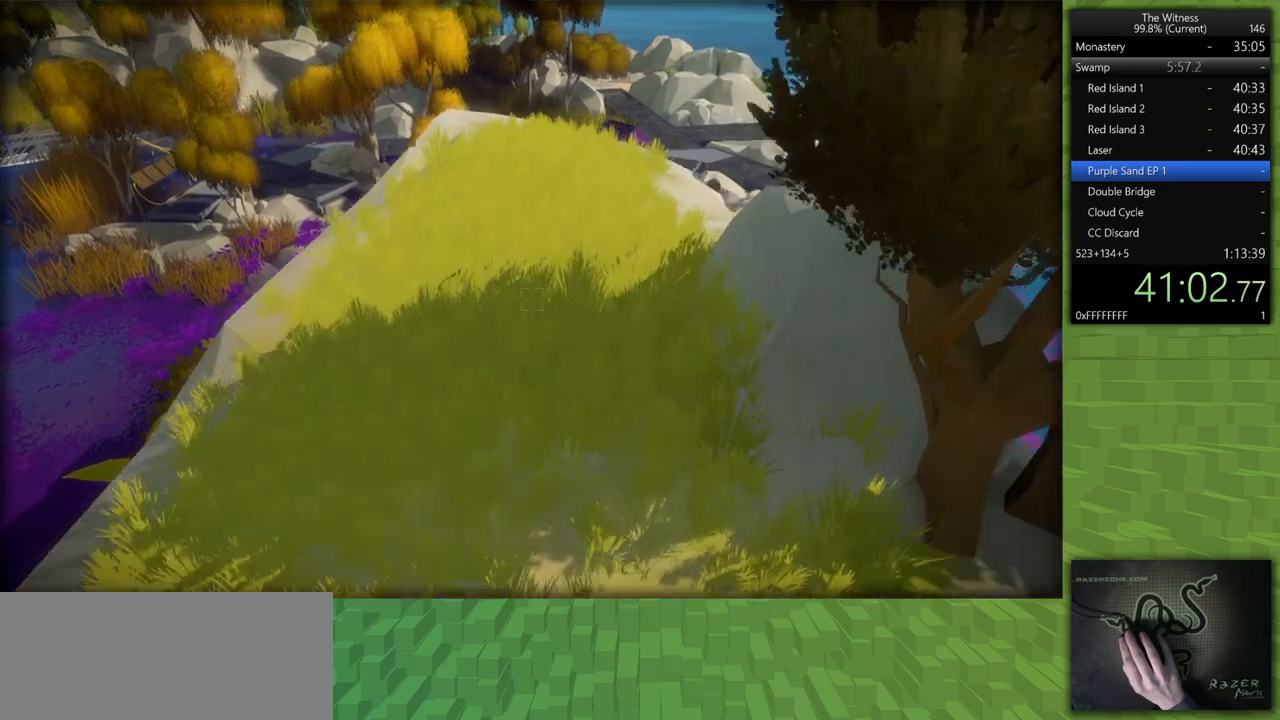
{"keys": ["shift", "w"], "mouse": [], "events": []}
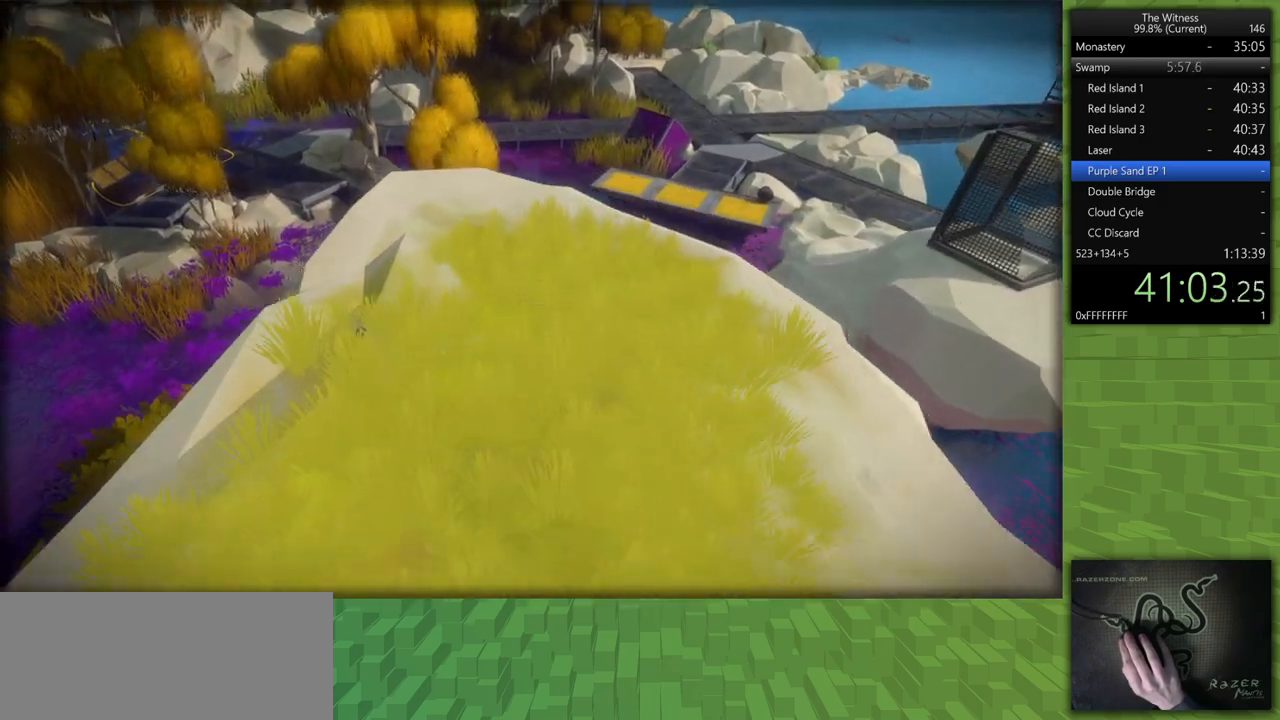
{"keys": ["shift", "space", "w"], "mouse": ["left"], "events": [[450, "space", "down"], [500, "mouse_left", "down"]]}
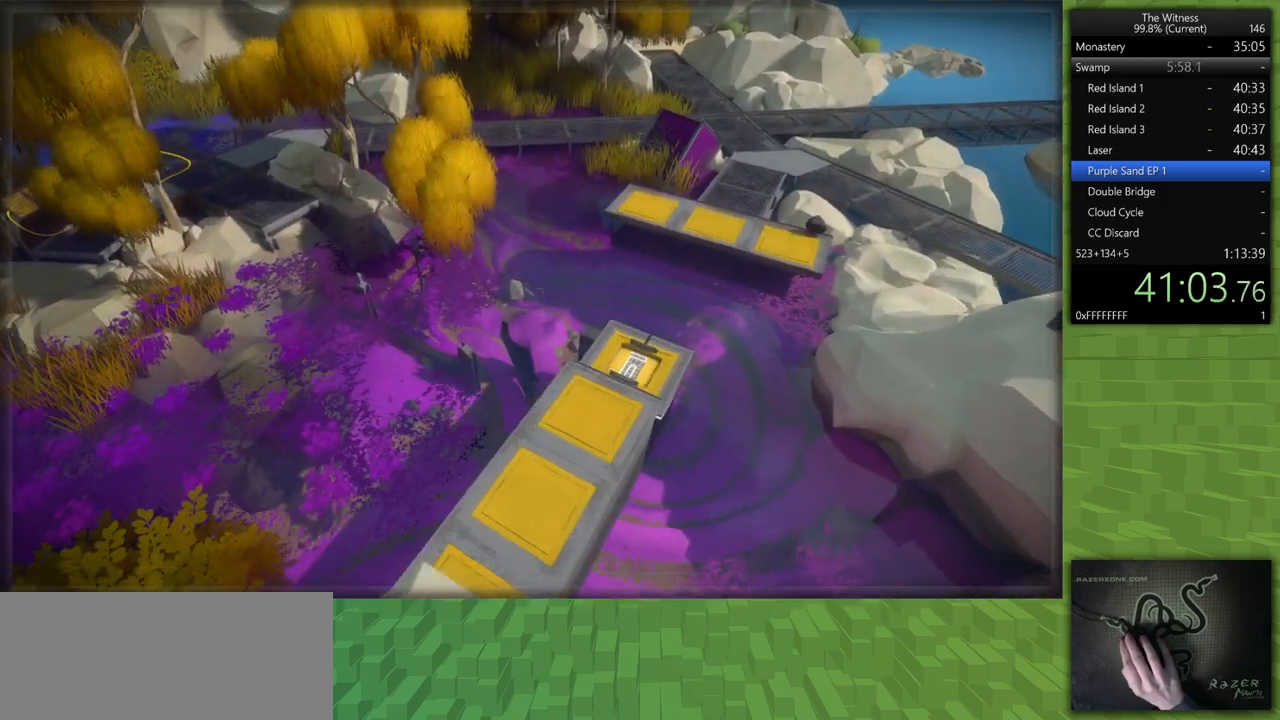
{"keys": ["shift"], "mouse": [], "events": [[100, "mouse_left", "up"], [100, "space", "up"], [100, "w", "up"]]}
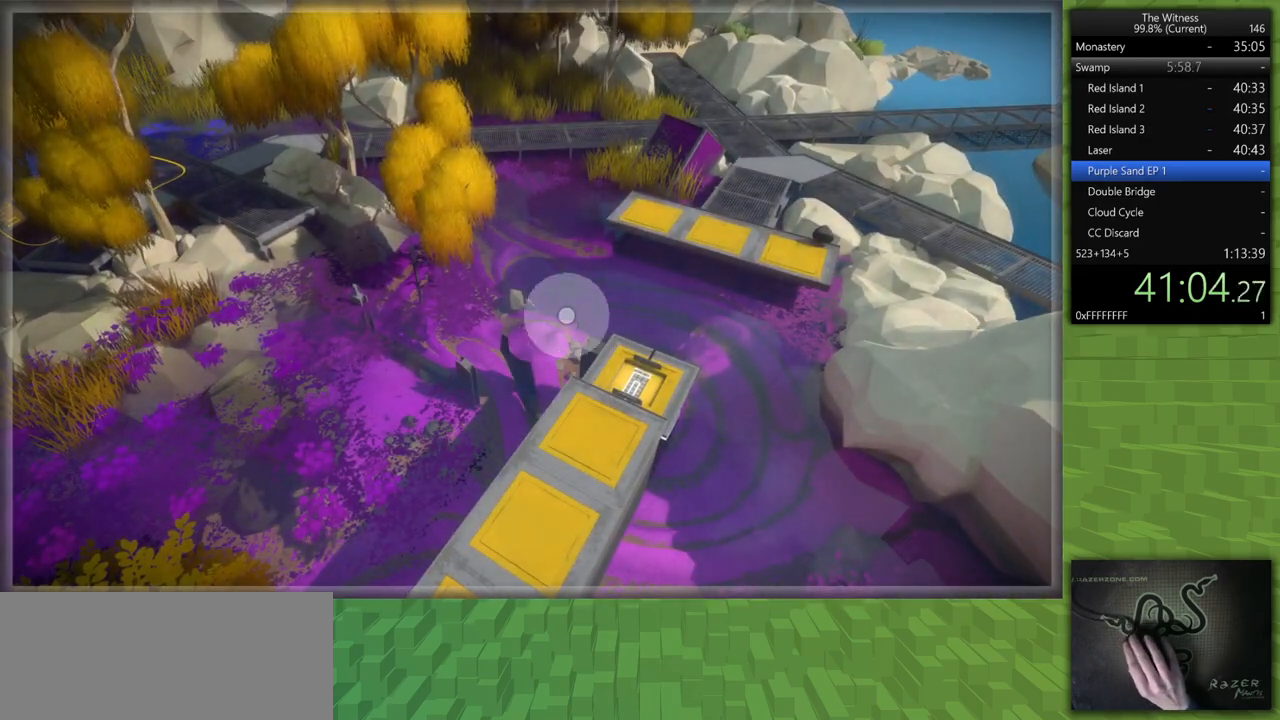
{"keys": ["a", "shift"], "mouse": [], "events": [[17, "mouse_left", "down"], [167, "mouse_left", "up"], [217, "s", "down"], [250, "mouse_left", "down"], [300, "a", "down"], [400, "mouse_left", "up"], [483, "s", "up"]]}
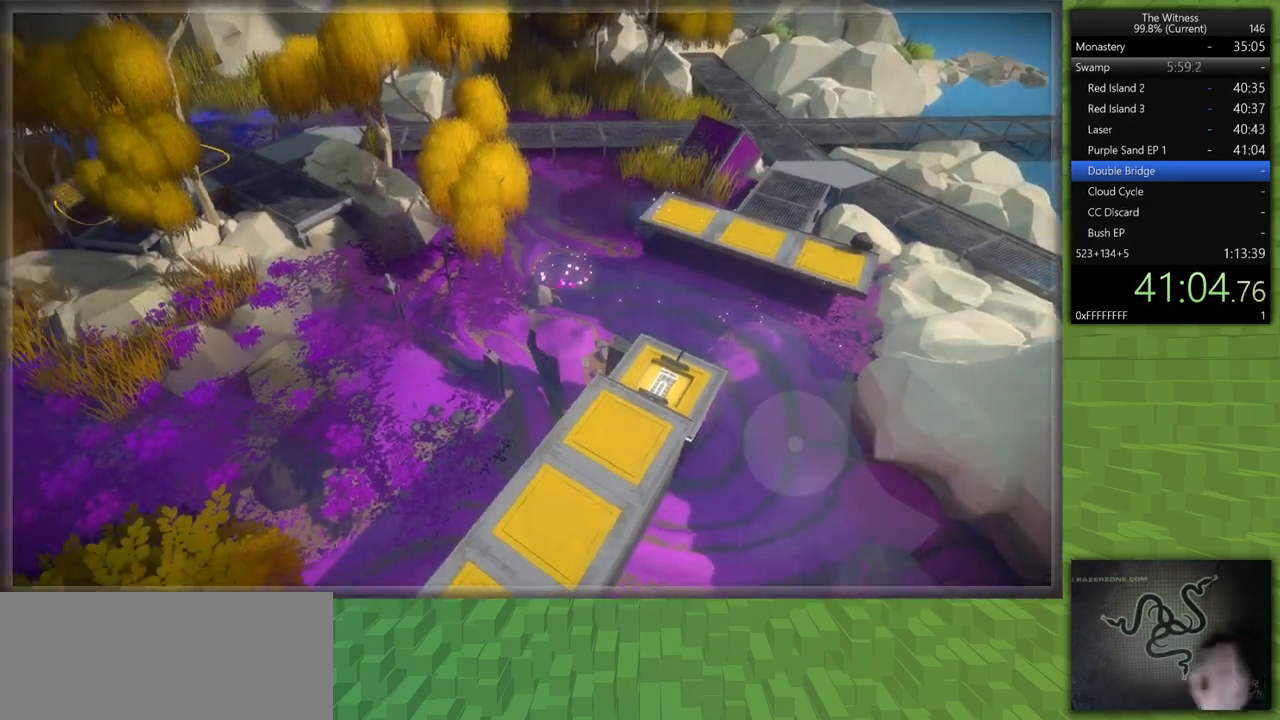
{"keys": ["shift", "w"], "mouse": [], "events": [[83, "w", "down"], [467, "a", "up"]]}
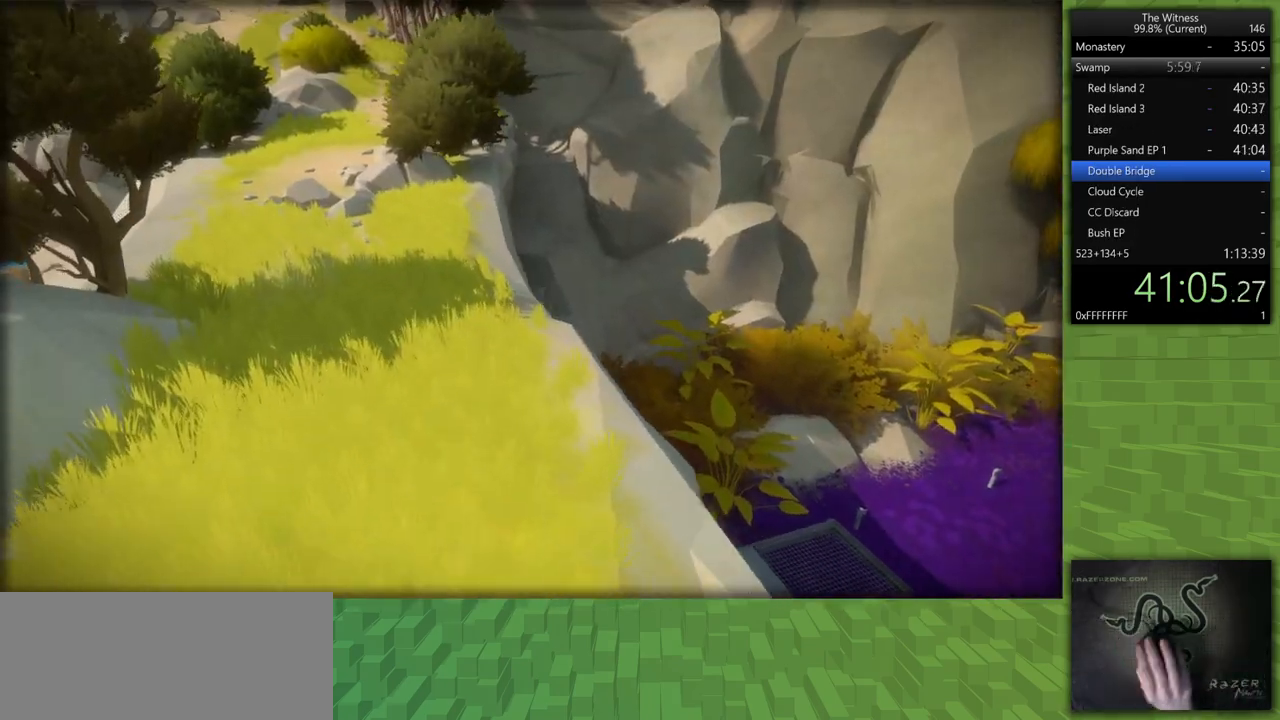
{"keys": ["shift", "w"], "mouse": [], "events": []}
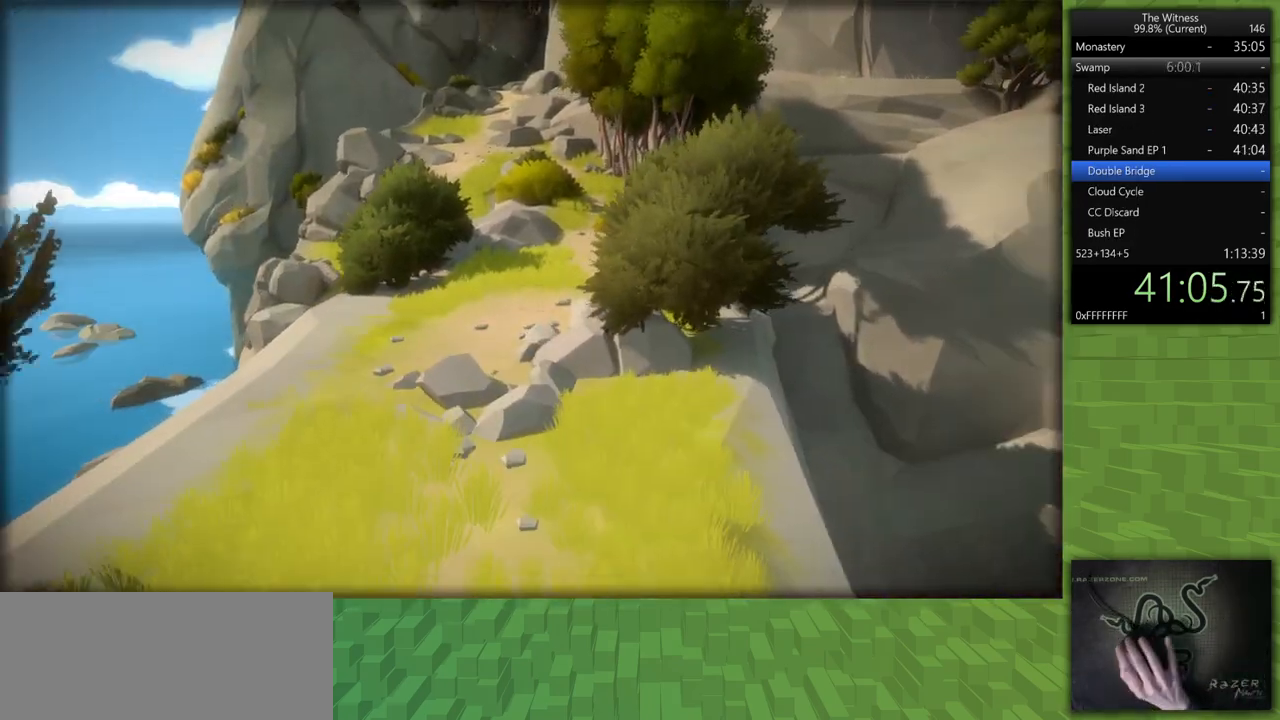
{"keys": ["shift", "w"], "mouse": [], "events": []}
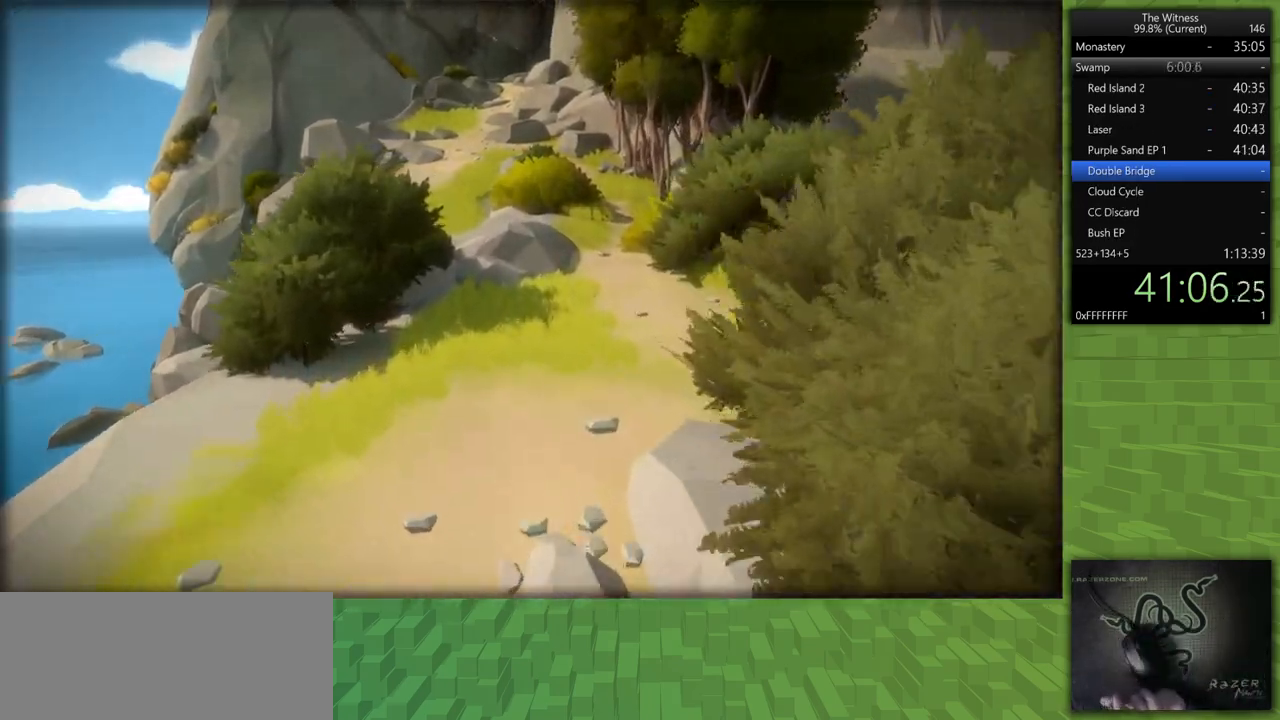
{"keys": ["shift", "w"], "mouse": [], "events": []}
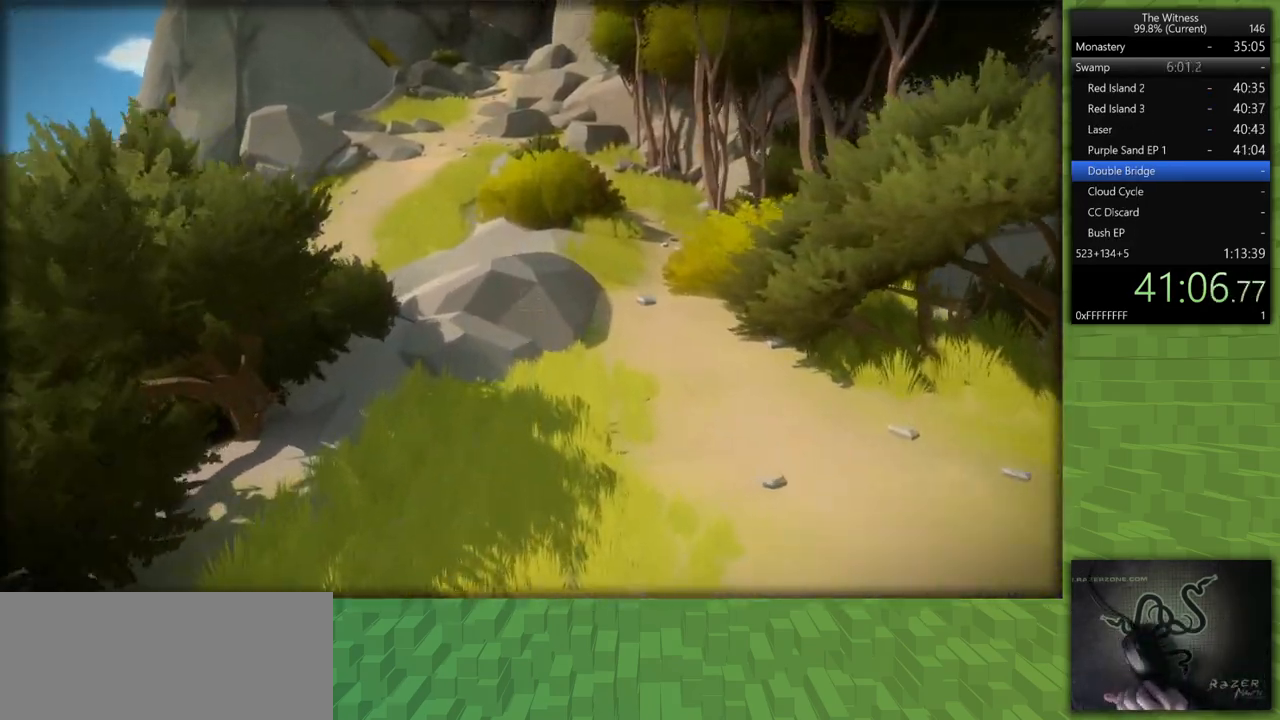
{"keys": ["shift", "w"], "mouse": [], "events": []}
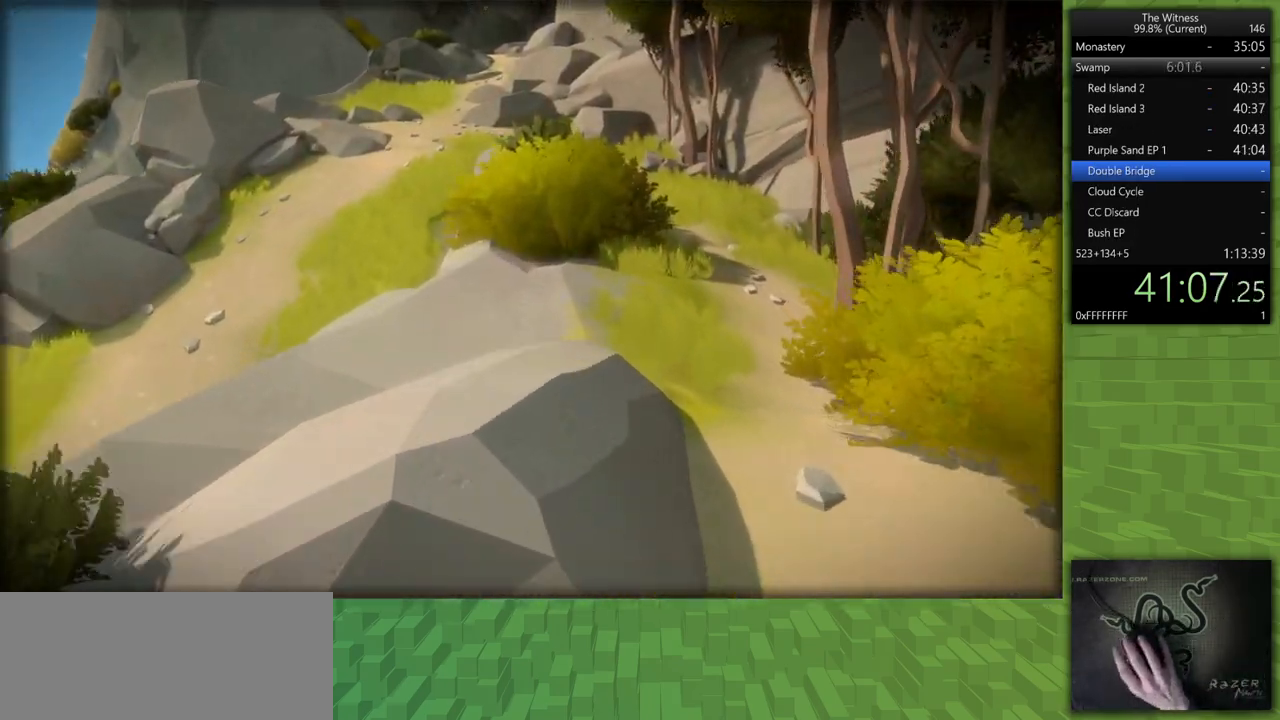
{"keys": ["shift", "w"], "mouse": [], "events": []}
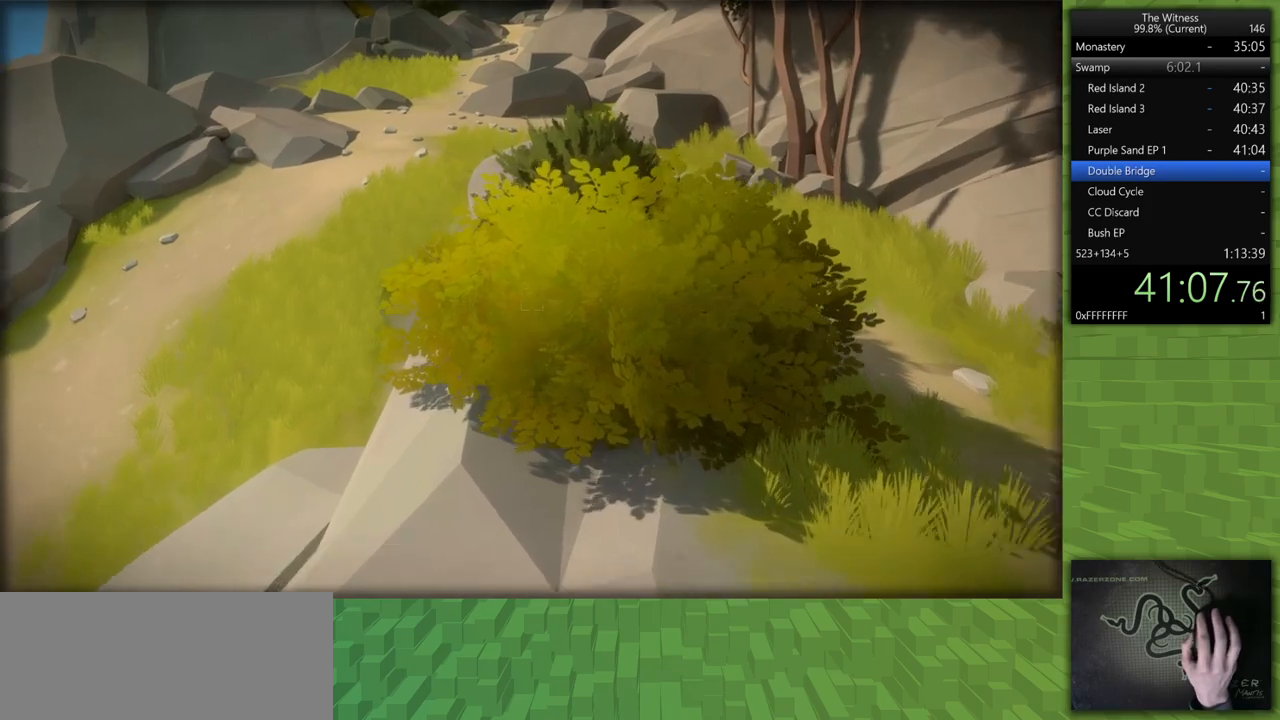
{"keys": ["shift", "w"], "mouse": [], "events": []}
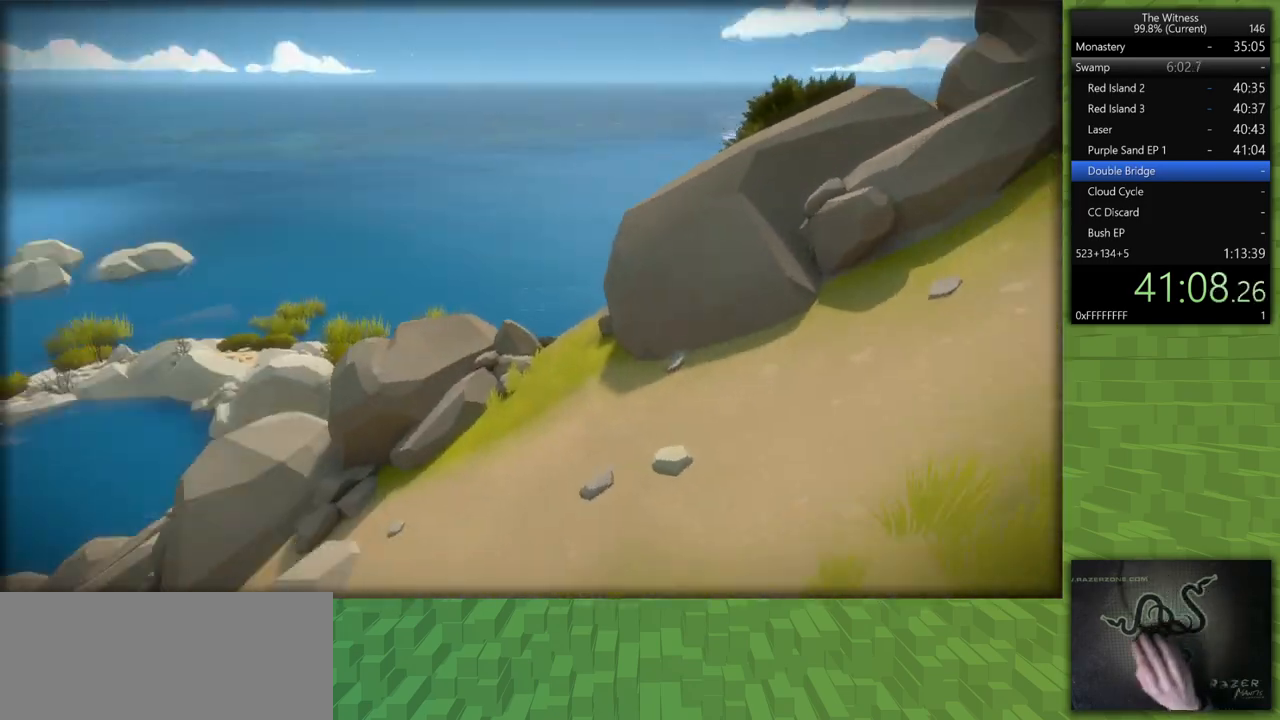
{"keys": ["shift", "w"], "mouse": [], "events": []}
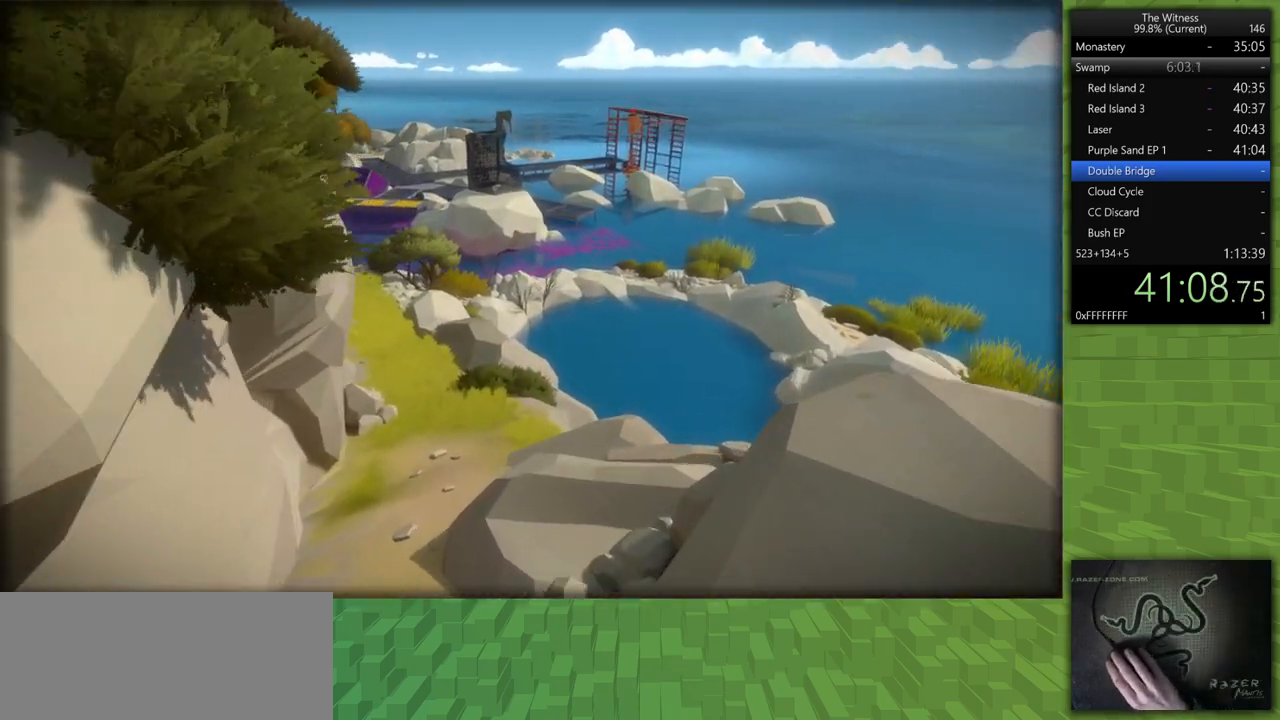
{"keys": ["shift", "w"], "mouse": [], "events": []}
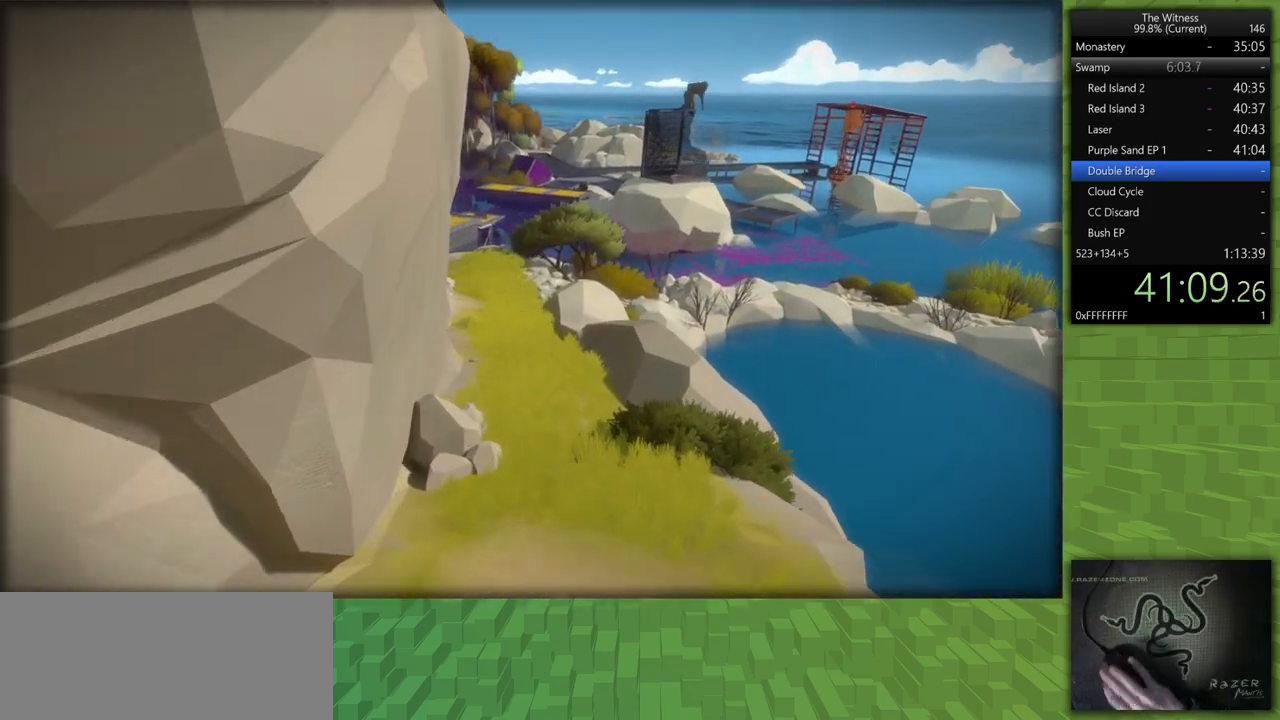
{"keys": ["shift", "w"], "mouse": [], "events": []}
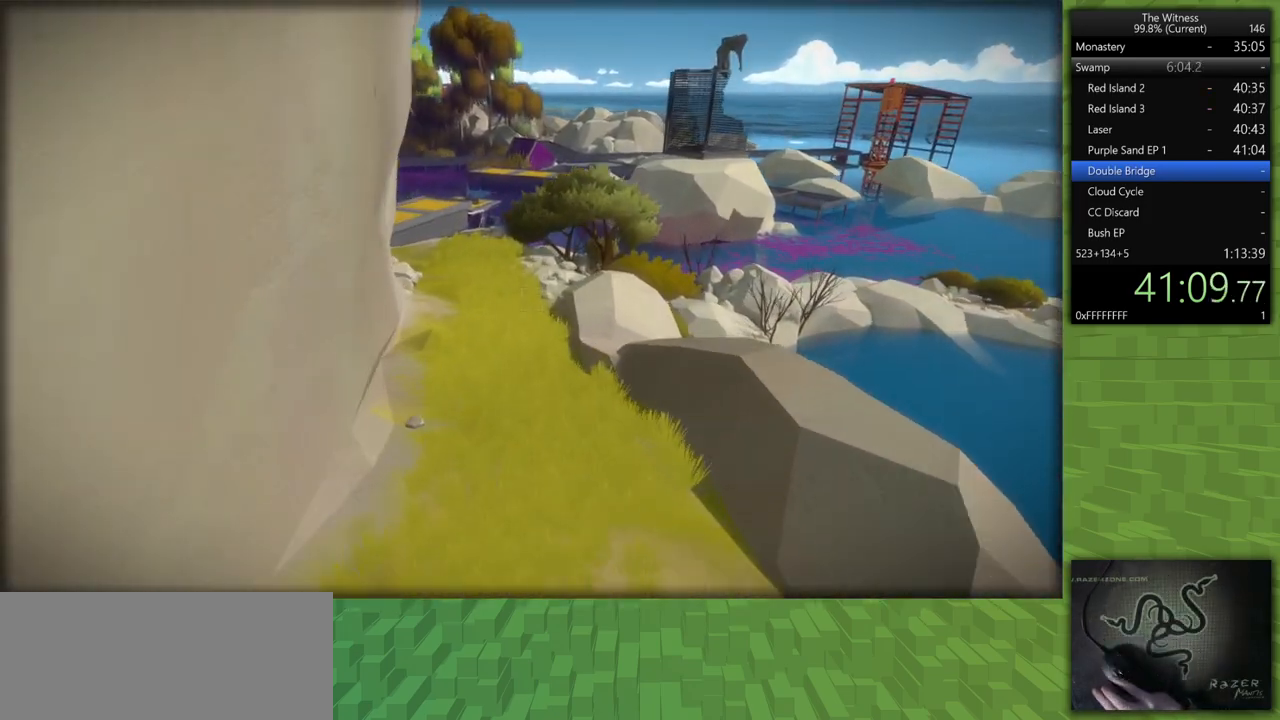
{"keys": ["shift", "w"], "mouse": [], "events": []}
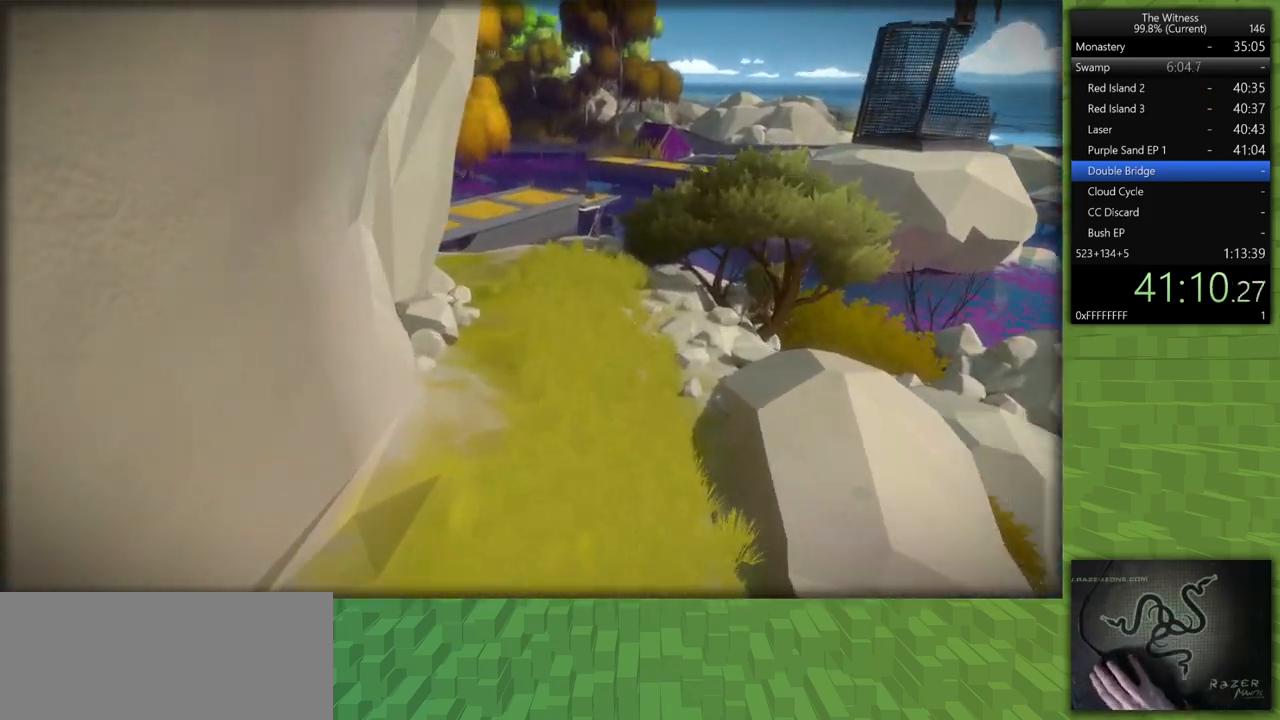
{"keys": ["shift", "w"], "mouse": [], "events": []}
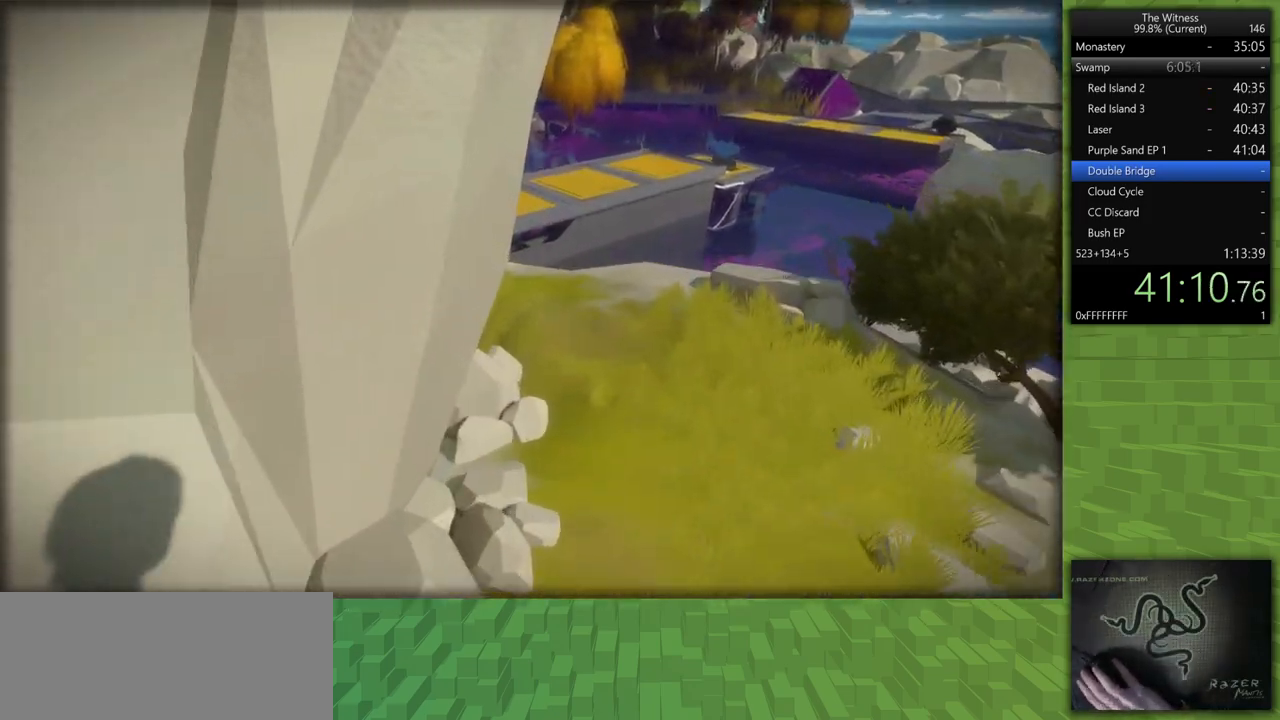
{"keys": ["shift", "w"], "mouse": [], "events": []}
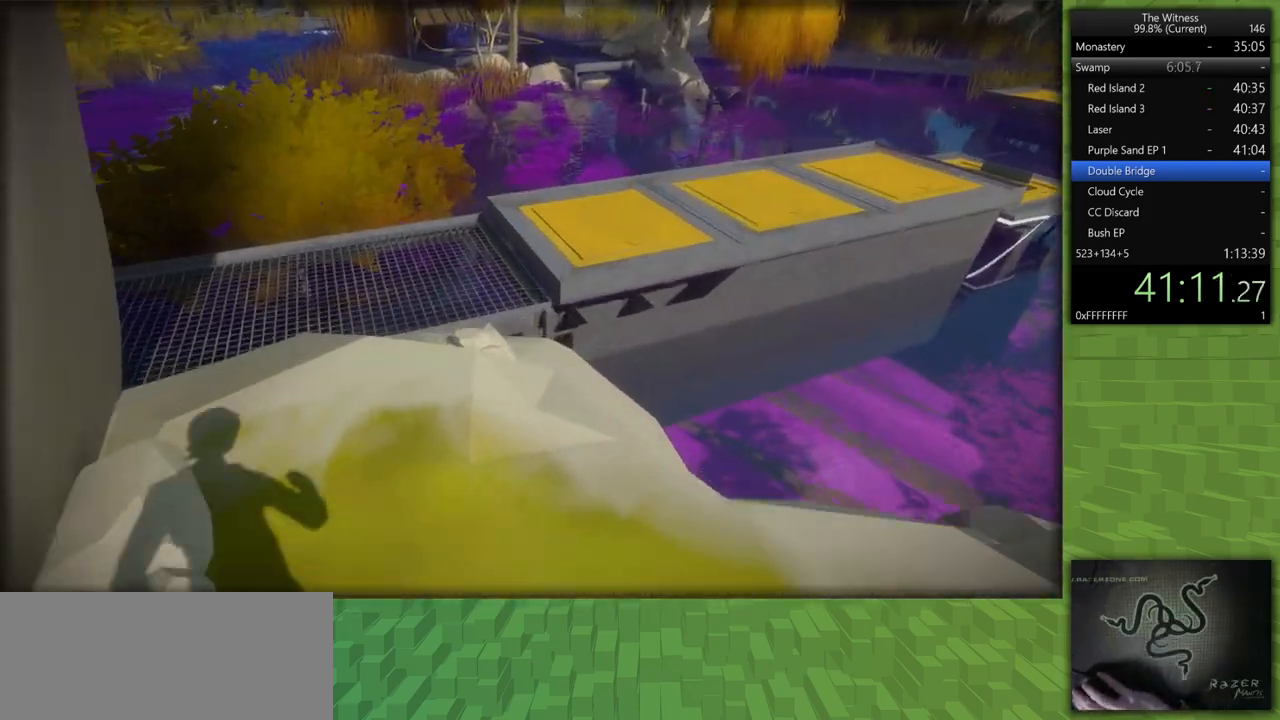
{"keys": ["a", "shift", "w"], "mouse": [], "events": [[100, "a", "down"]]}
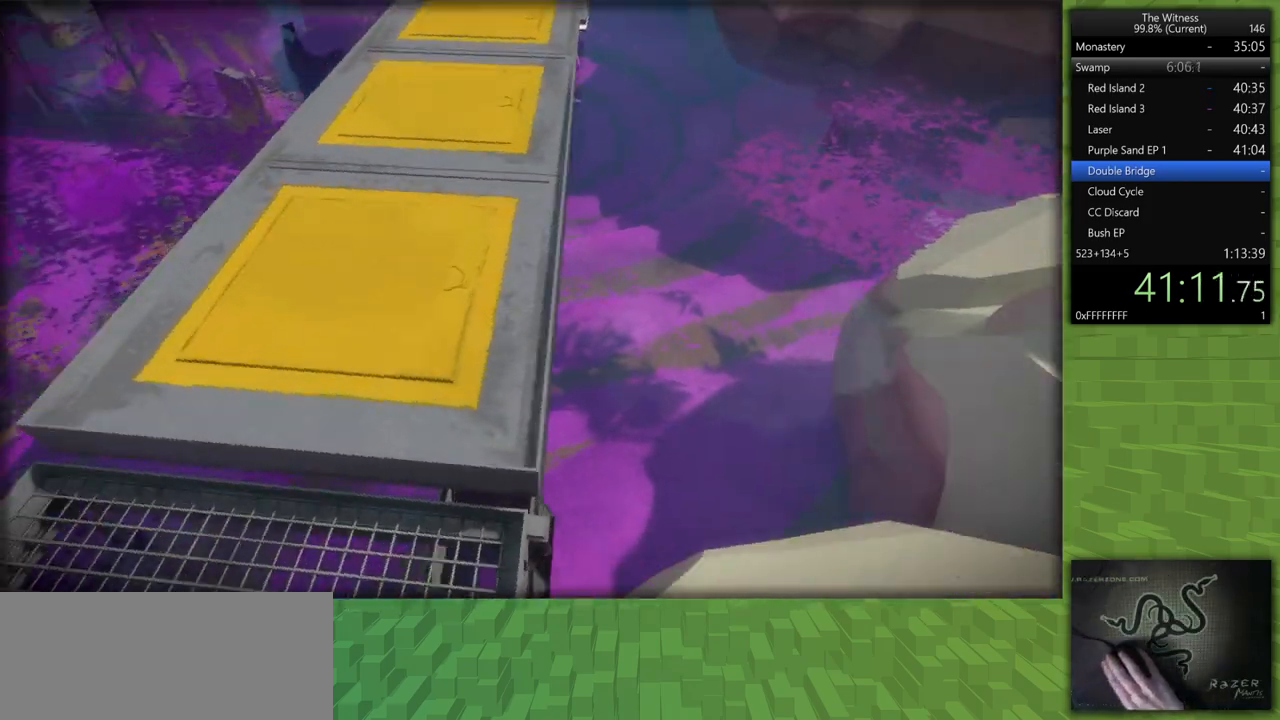
{"keys": ["a", "shift", "w"], "mouse": [], "events": []}
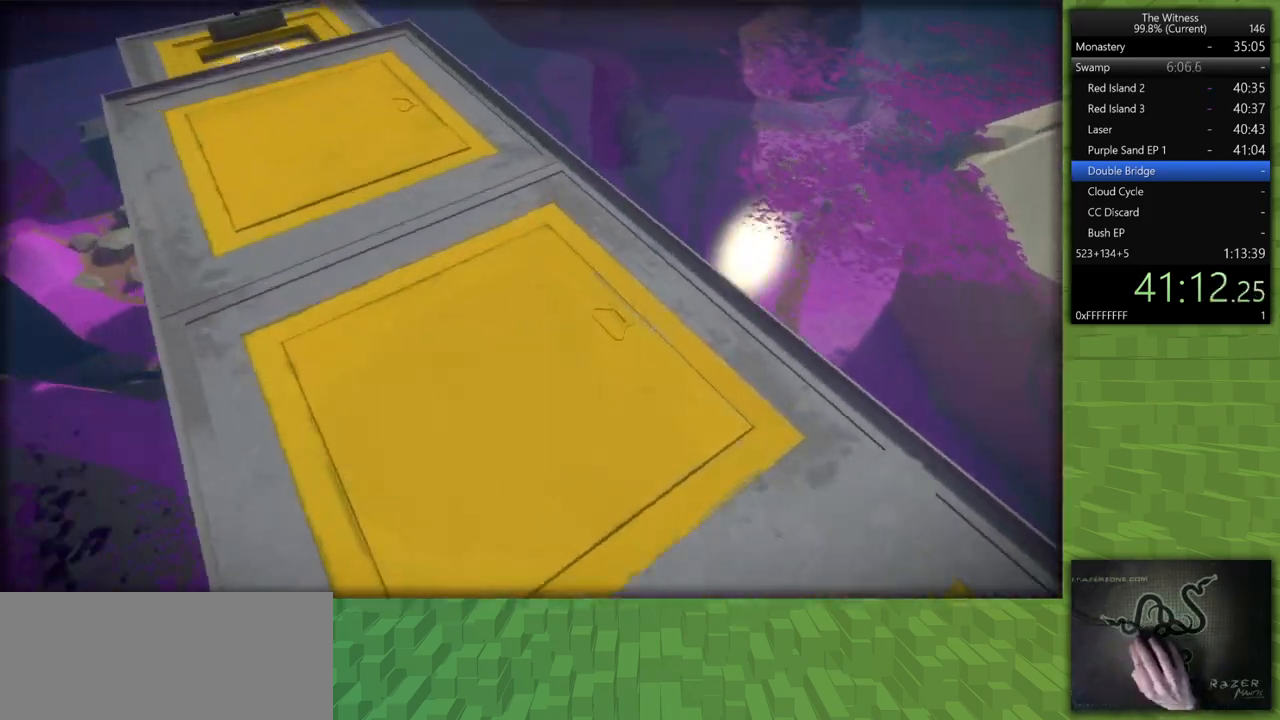
{"keys": ["a", "shift"], "mouse": [], "events": [[83, "w", "up"]]}